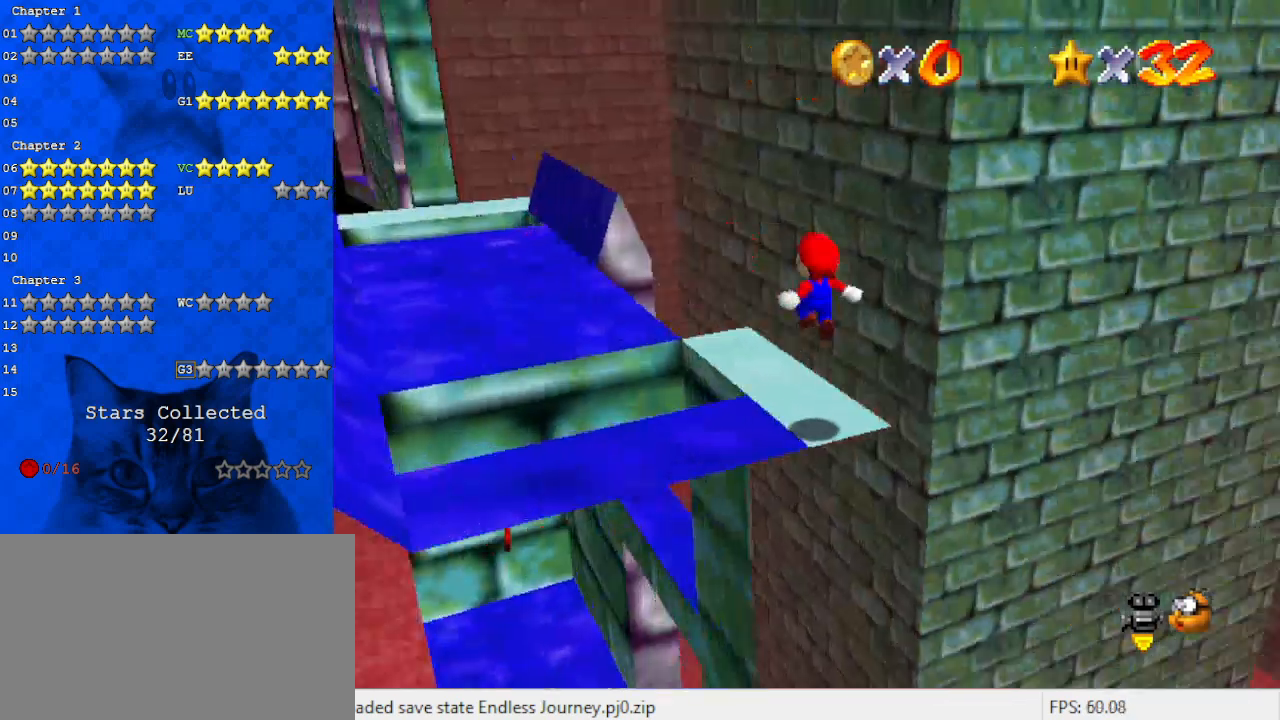
Gameplay with keyboard; each line is a JSON object with the keys held at the frame after it. "events" lists presses ("down") and releases ("up") of "a", "c", "ctrl", "d", "down", "left", "return", "right", "s", "shift", "up", "w", "x" and "y" between this image and that frame as [ms after this image, input, new state], when the widget could be followed in between. No other keys are recorded. Mouse input is not recorded.
{"keys": ["up"], "events": [[33, "a", "up"], [167, "d", "down"], [267, "d", "up"], [467, "up", "down"]]}
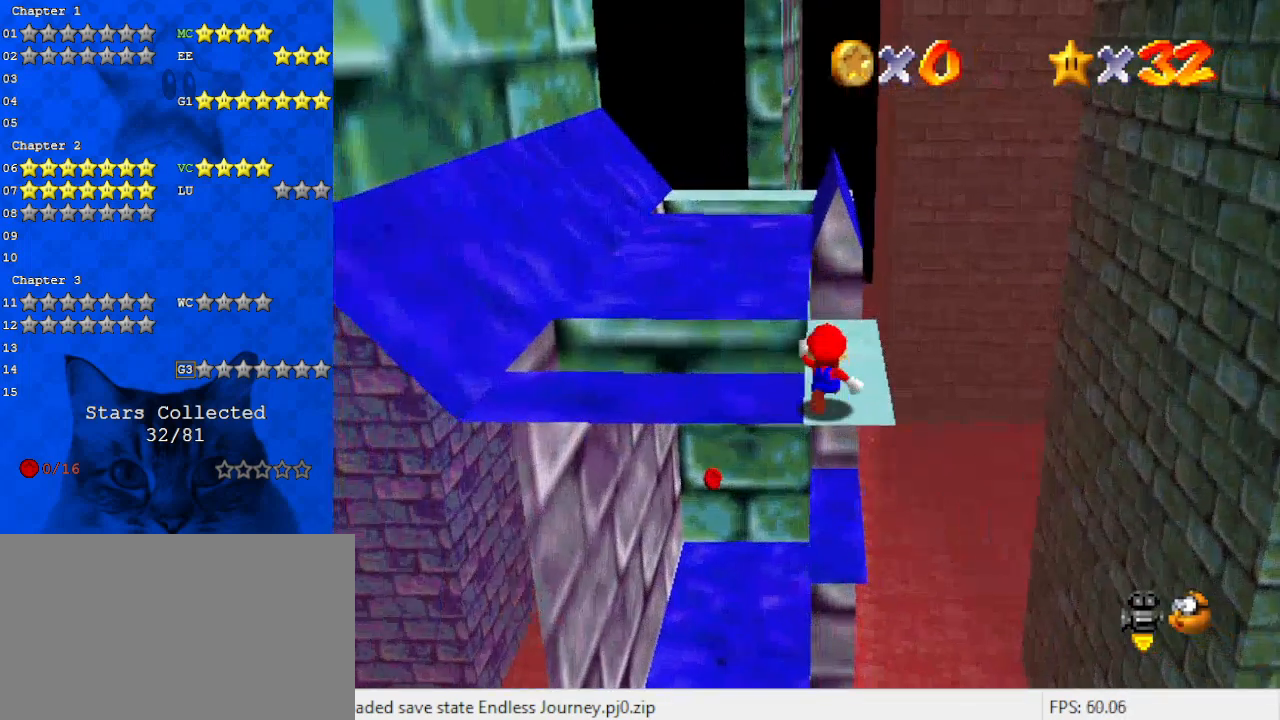
{"keys": ["up"], "events": []}
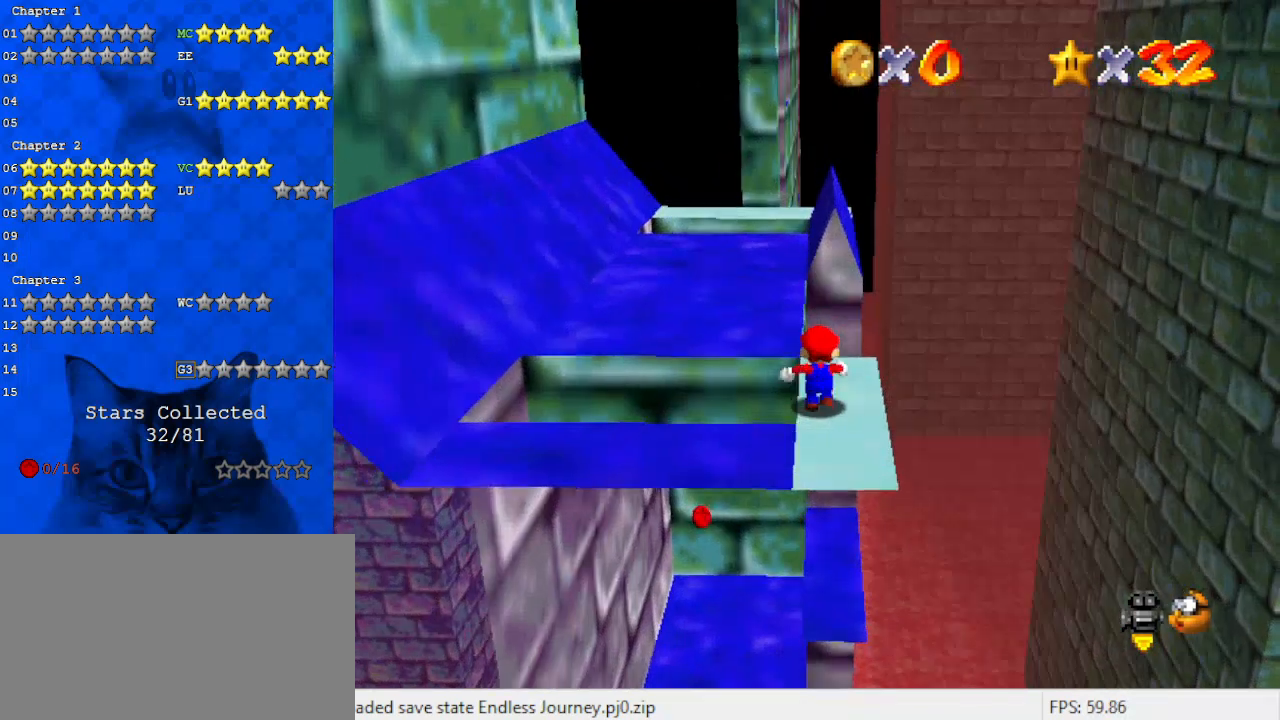
{"keys": ["left", "shift", "up", "y"], "events": [[267, "y", "down"], [333, "shift", "down"], [433, "left", "down"]]}
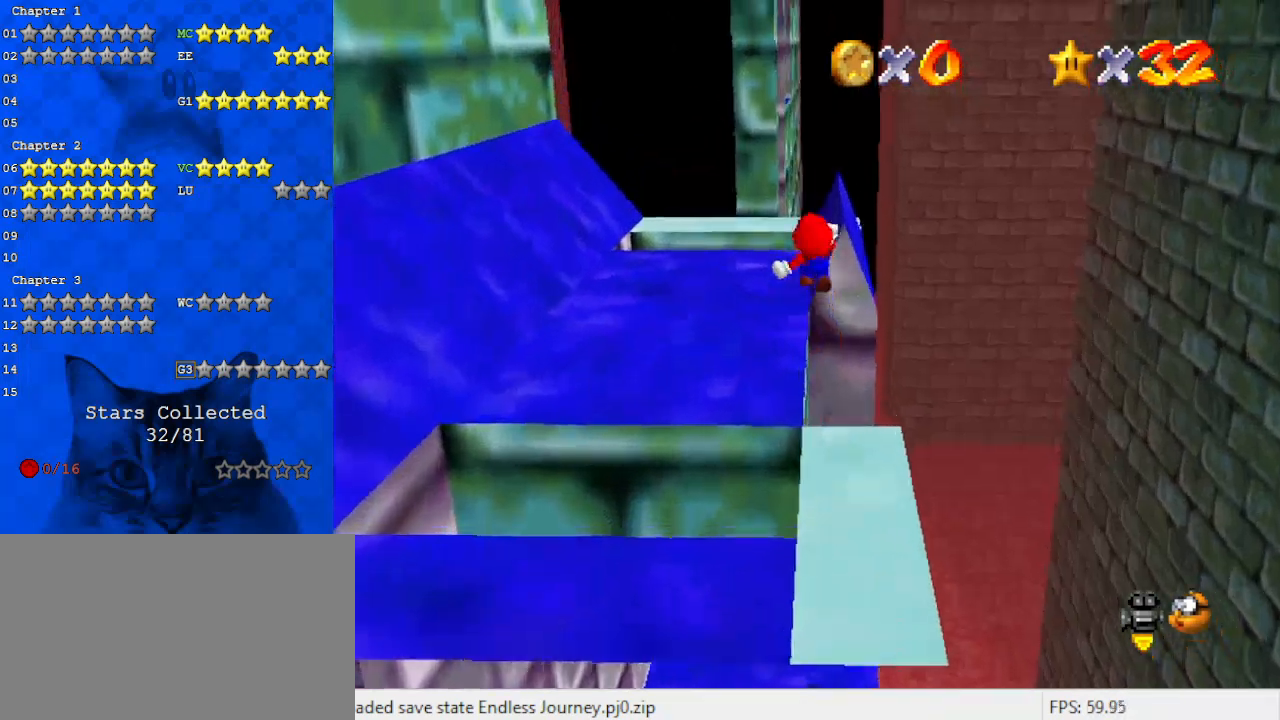
{"keys": ["a", "left", "up"], "events": [[233, "shift", "up"], [300, "y", "up"], [400, "a", "down"]]}
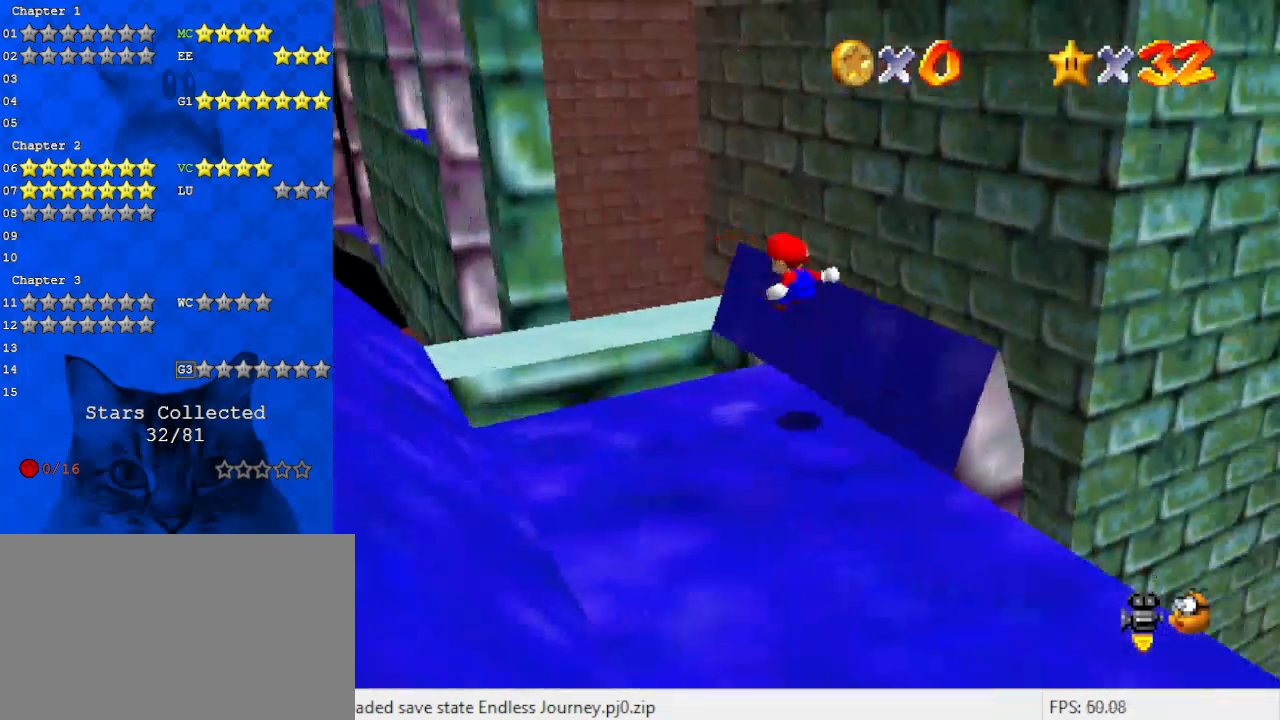
{"keys": ["shift"], "events": [[33, "a", "up"], [67, "up", "up"], [200, "up", "down"], [300, "left", "up"], [300, "up", "up"], [500, "shift", "down"]]}
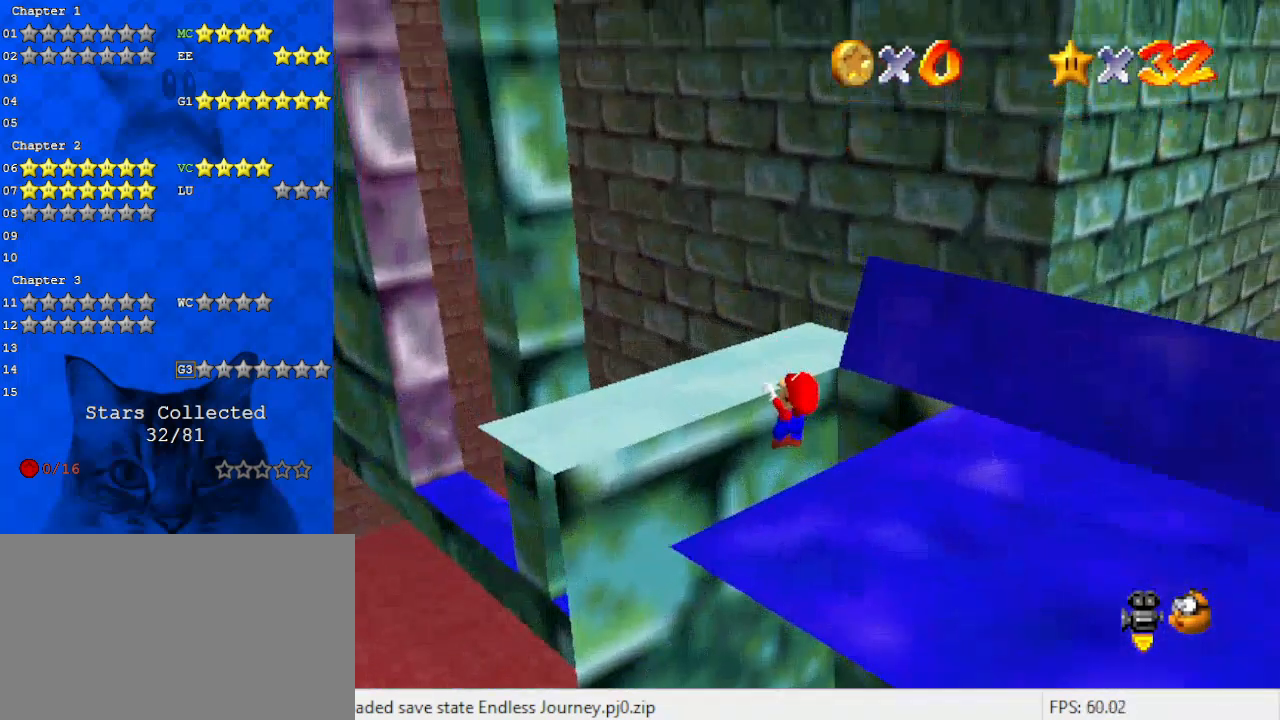
{"keys": [], "events": [[133, "shift", "up"], [167, "d", "down"], [267, "d", "up"]]}
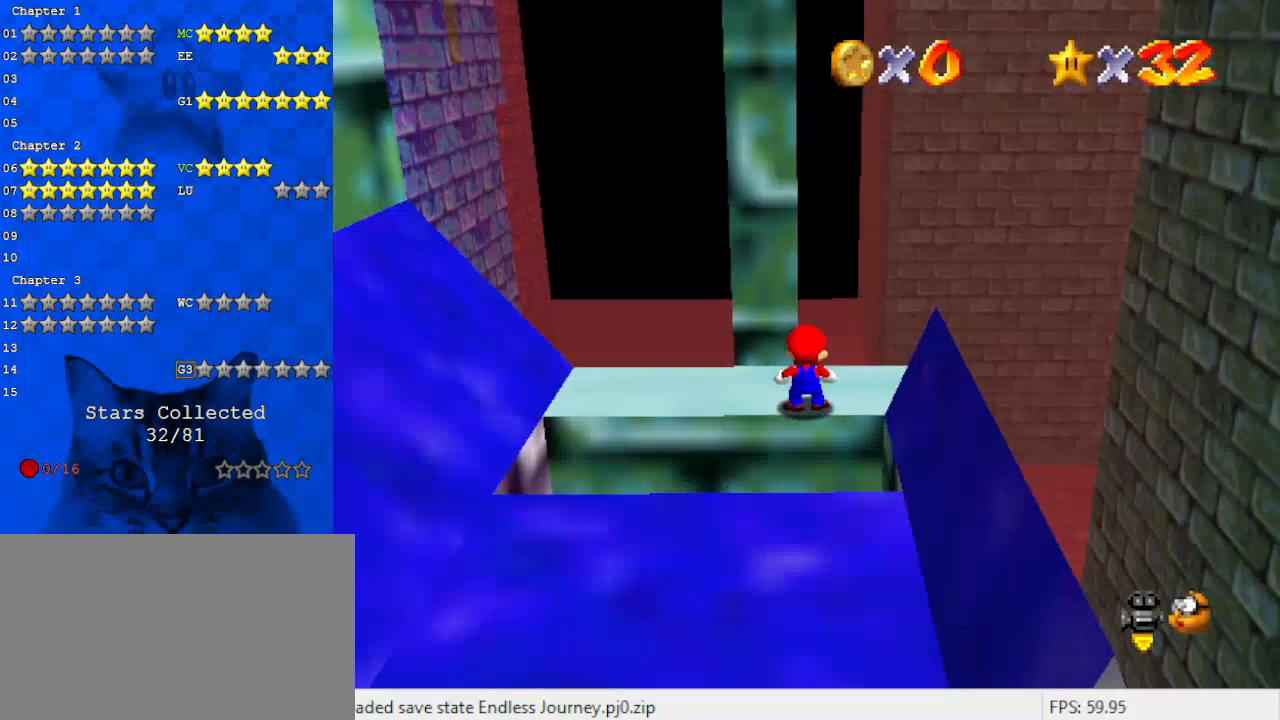
{"keys": ["d"], "events": [[200, "shift", "down"], [333, "shift", "up"], [467, "d", "down"]]}
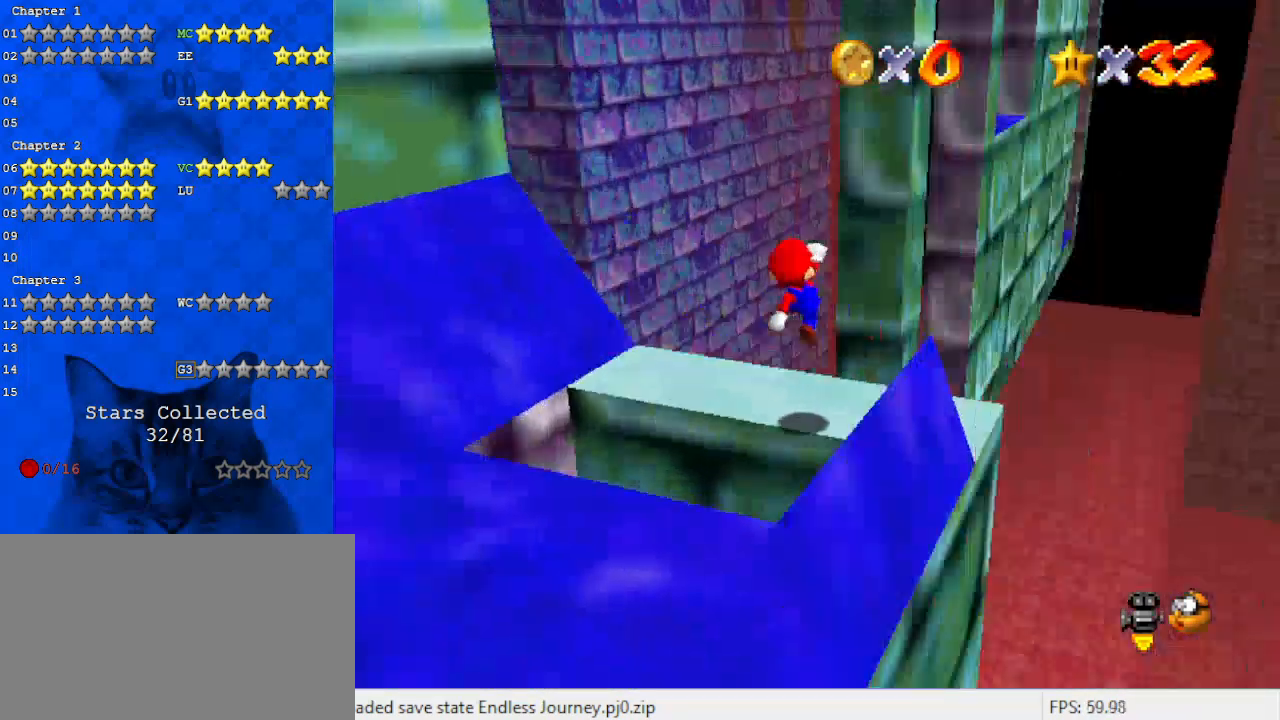
{"keys": [], "events": [[67, "d", "up"]]}
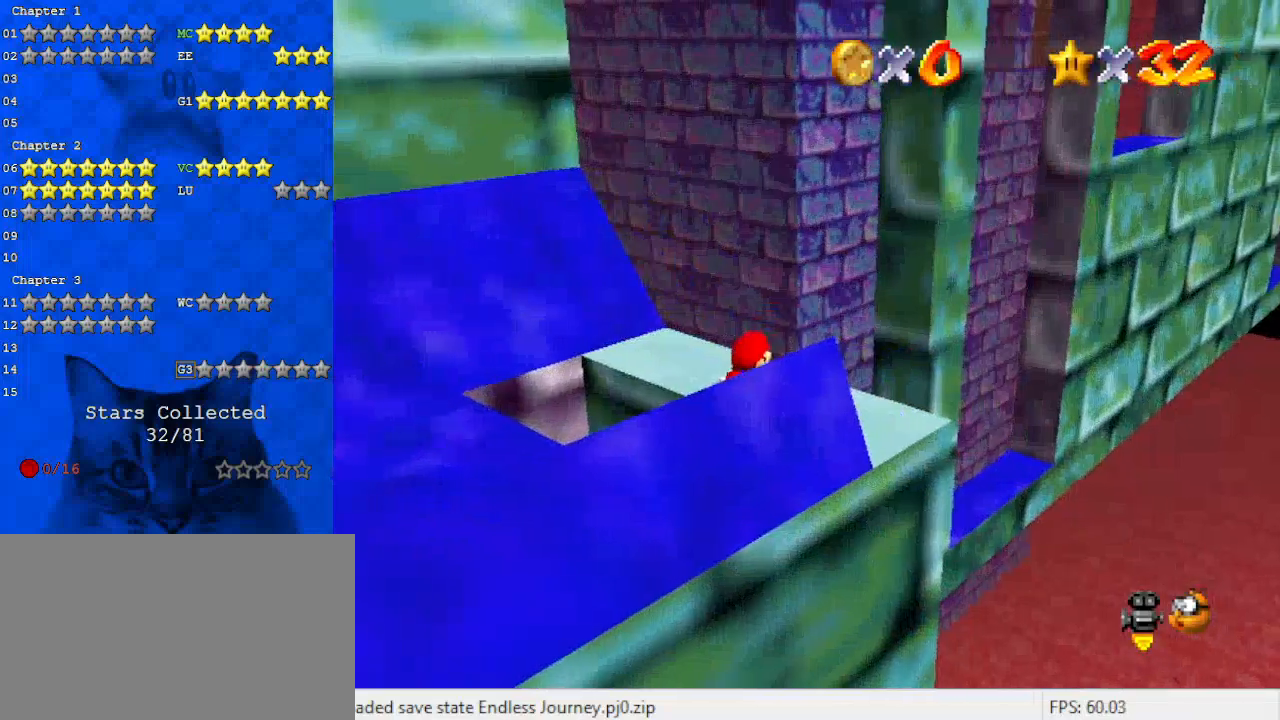
{"keys": [], "events": [[200, "a", "down"], [300, "a", "up"]]}
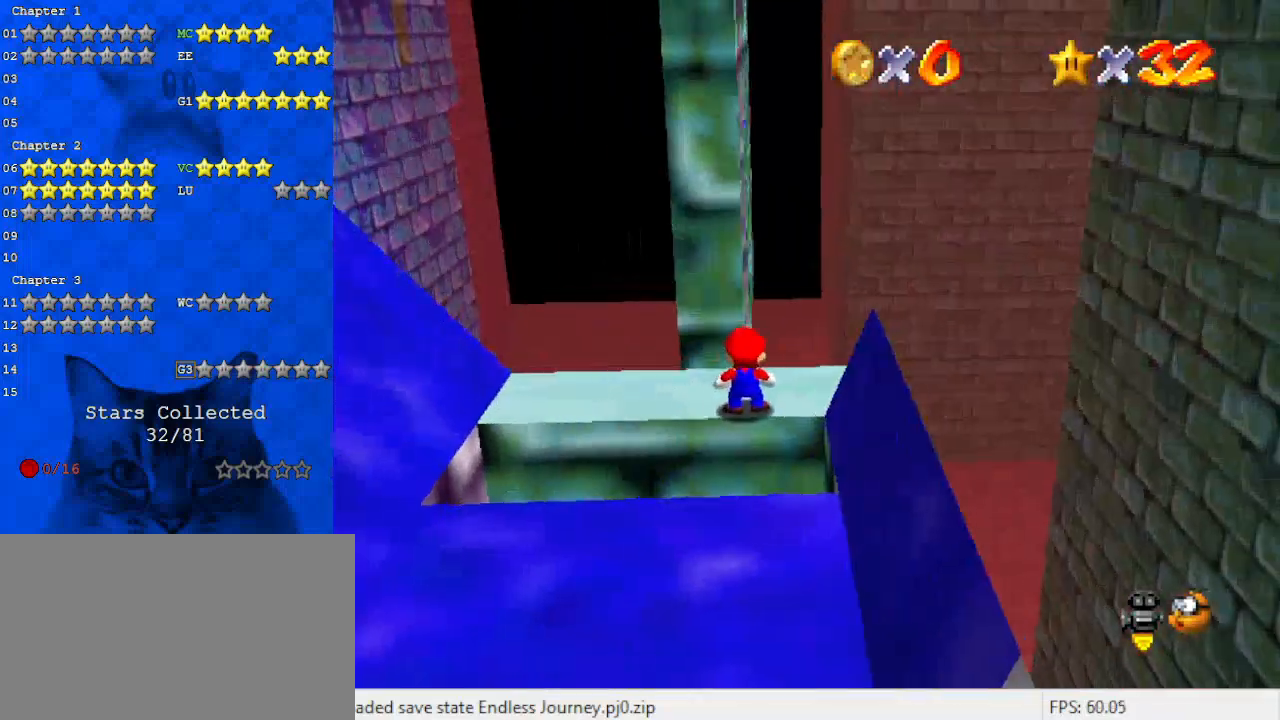
{"keys": [], "events": []}
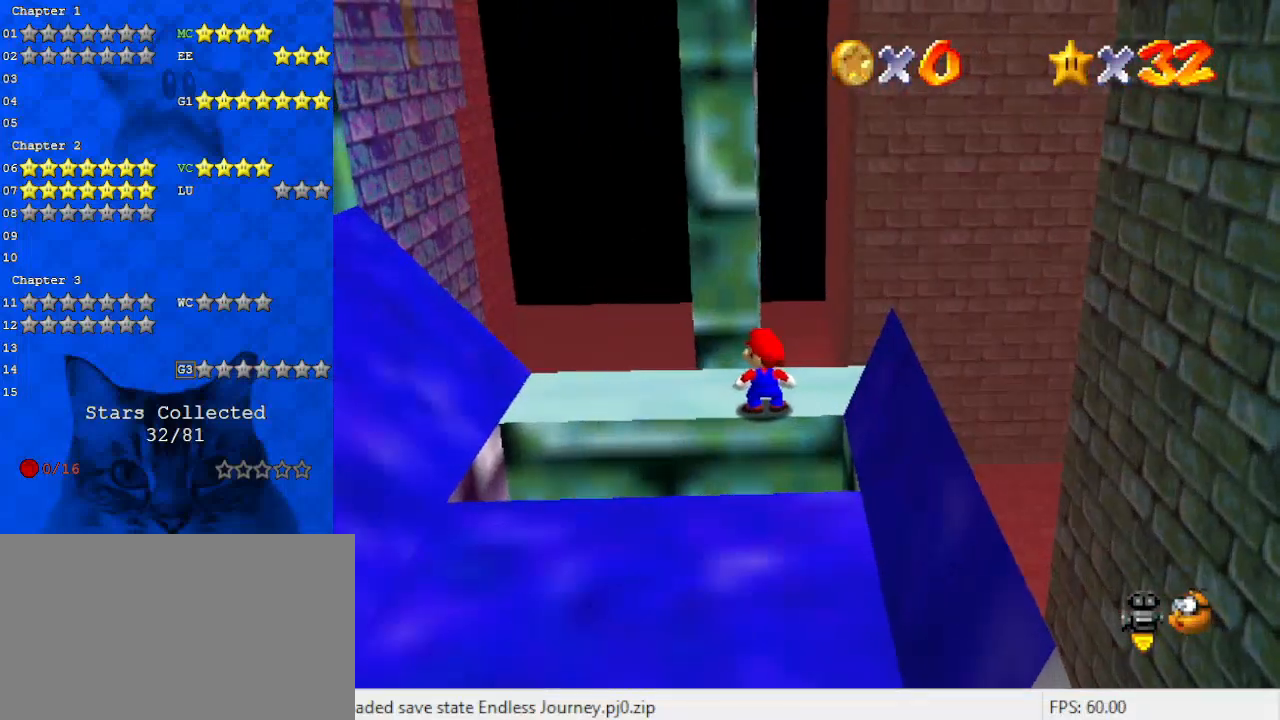
{"keys": ["right", "shift", "up", "y"], "events": [[133, "up", "down"], [367, "y", "down"], [467, "shift", "down"], [500, "right", "down"]]}
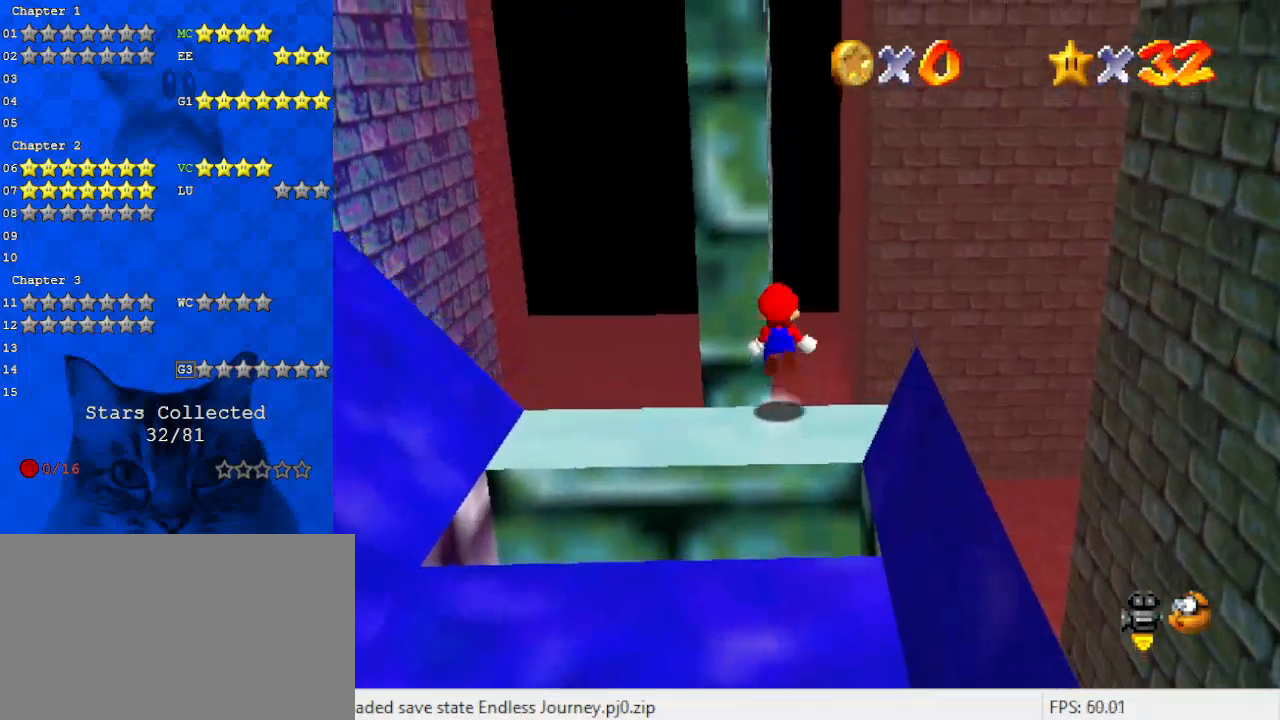
{"keys": ["left", "up"], "events": [[167, "shift", "up"], [167, "y", "up"], [200, "right", "up"], [400, "d", "down"], [467, "d", "up"], [467, "left", "down"]]}
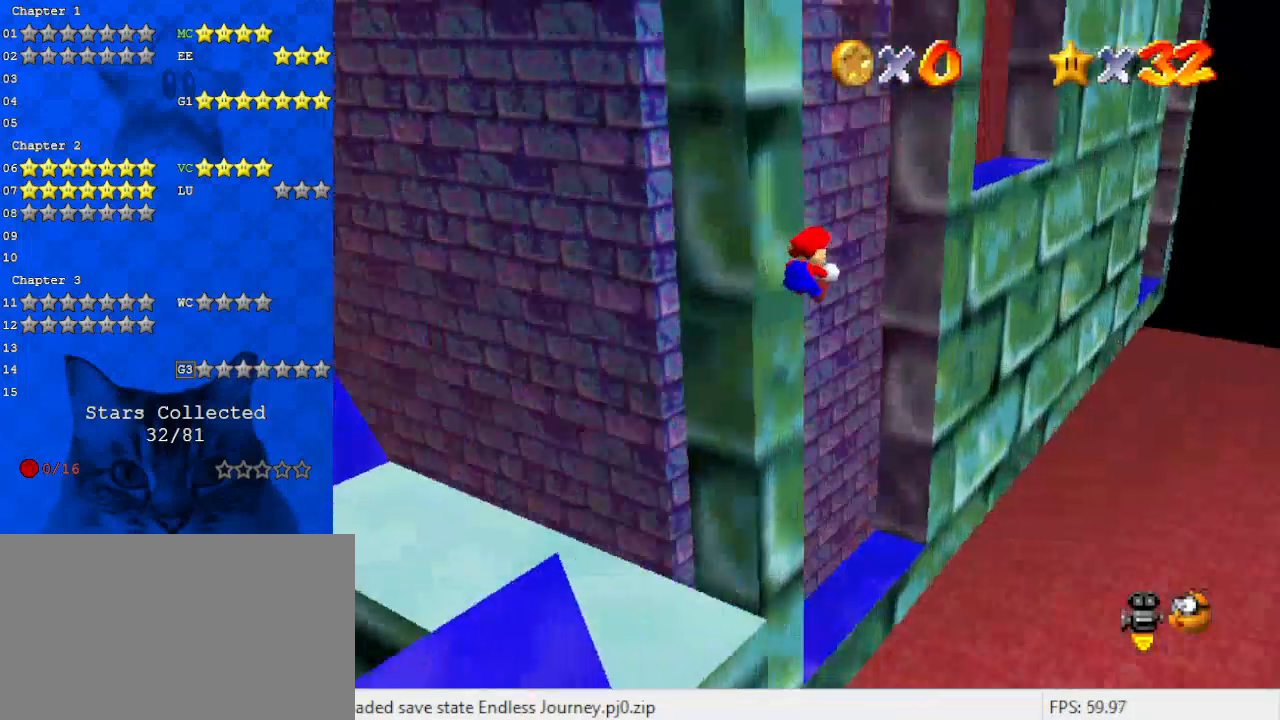
{"keys": ["right", "up"], "events": [[67, "d", "down"], [67, "s", "down"], [133, "left", "up"], [167, "d", "up"], [167, "s", "up"], [200, "right", "down"]]}
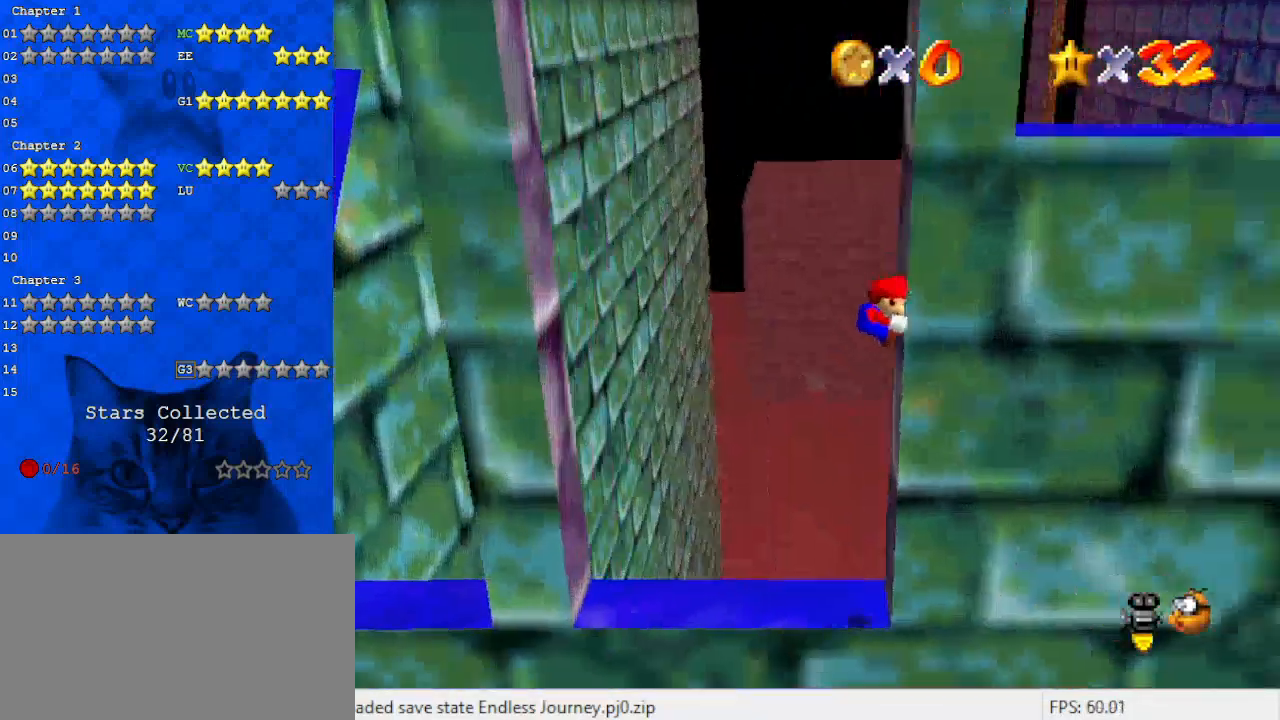
{"keys": ["left"], "events": [[33, "right", "up"], [33, "up", "up"], [133, "shift", "down"], [233, "shift", "up"], [467, "left", "down"]]}
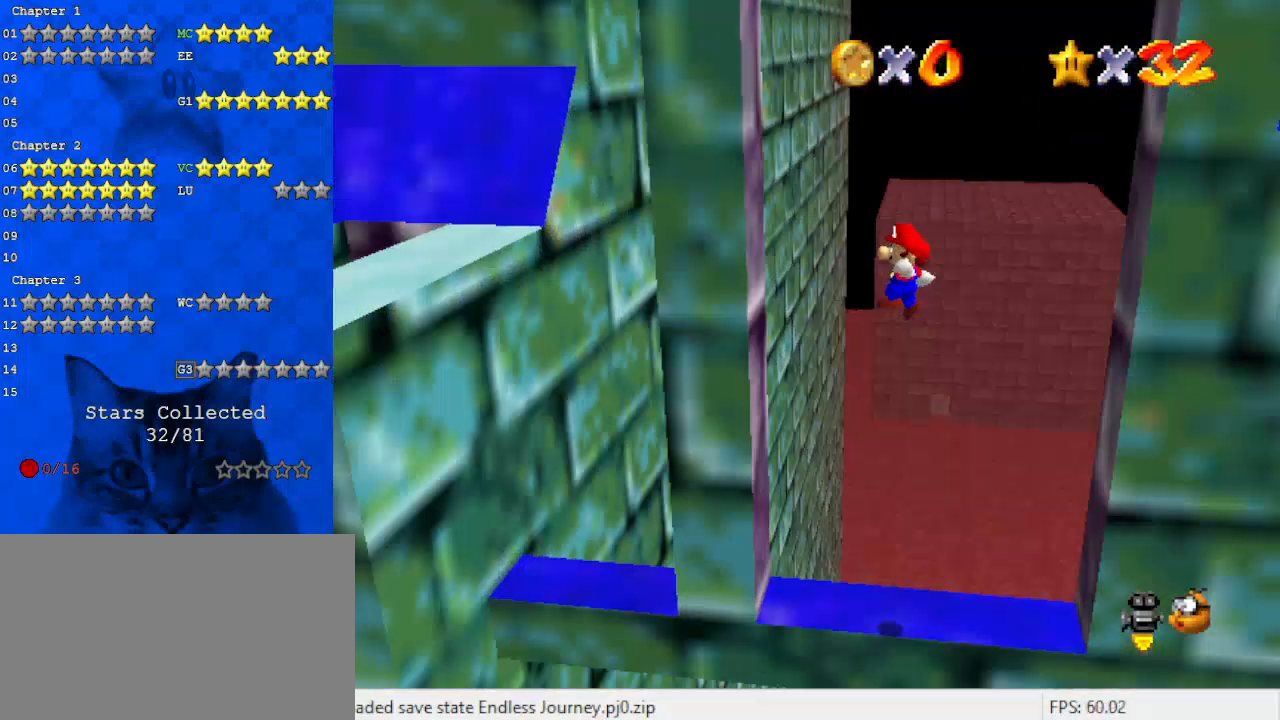
{"keys": ["right", "shift"], "events": [[367, "left", "up"], [367, "right", "down"], [367, "shift", "down"]]}
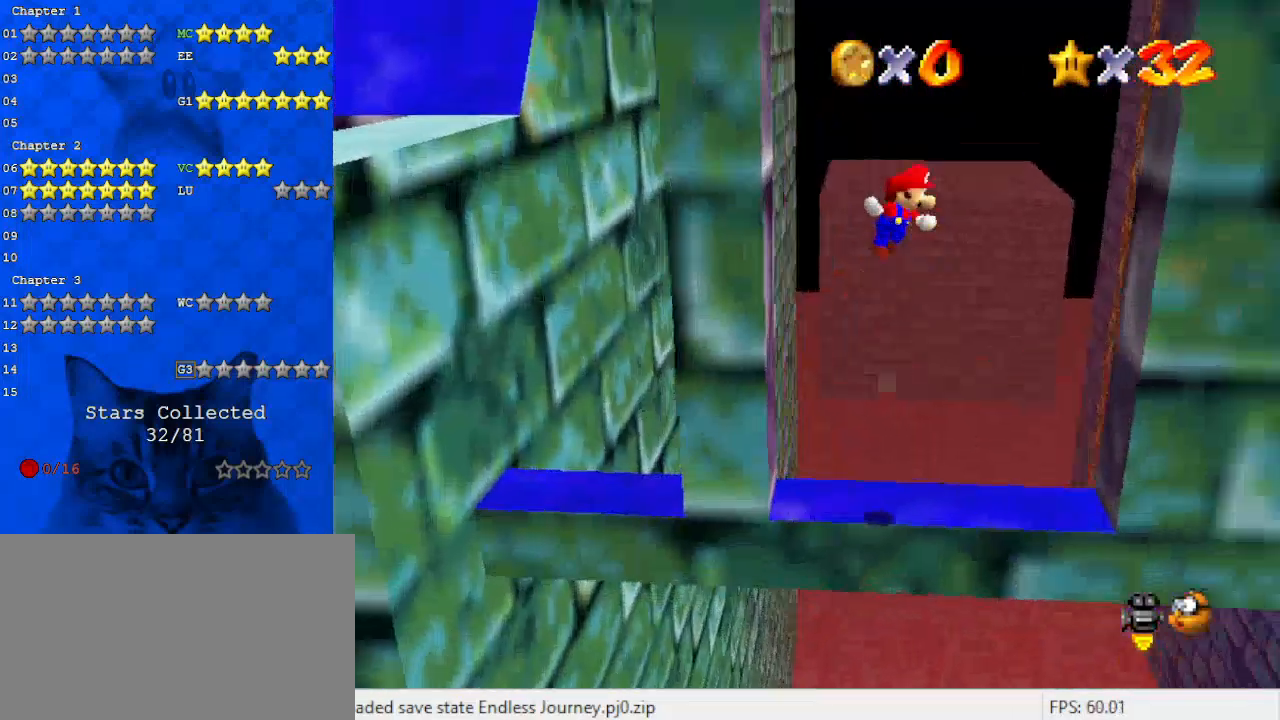
{"keys": ["right", "shift"], "events": [[333, "shift", "up"], [467, "shift", "down"]]}
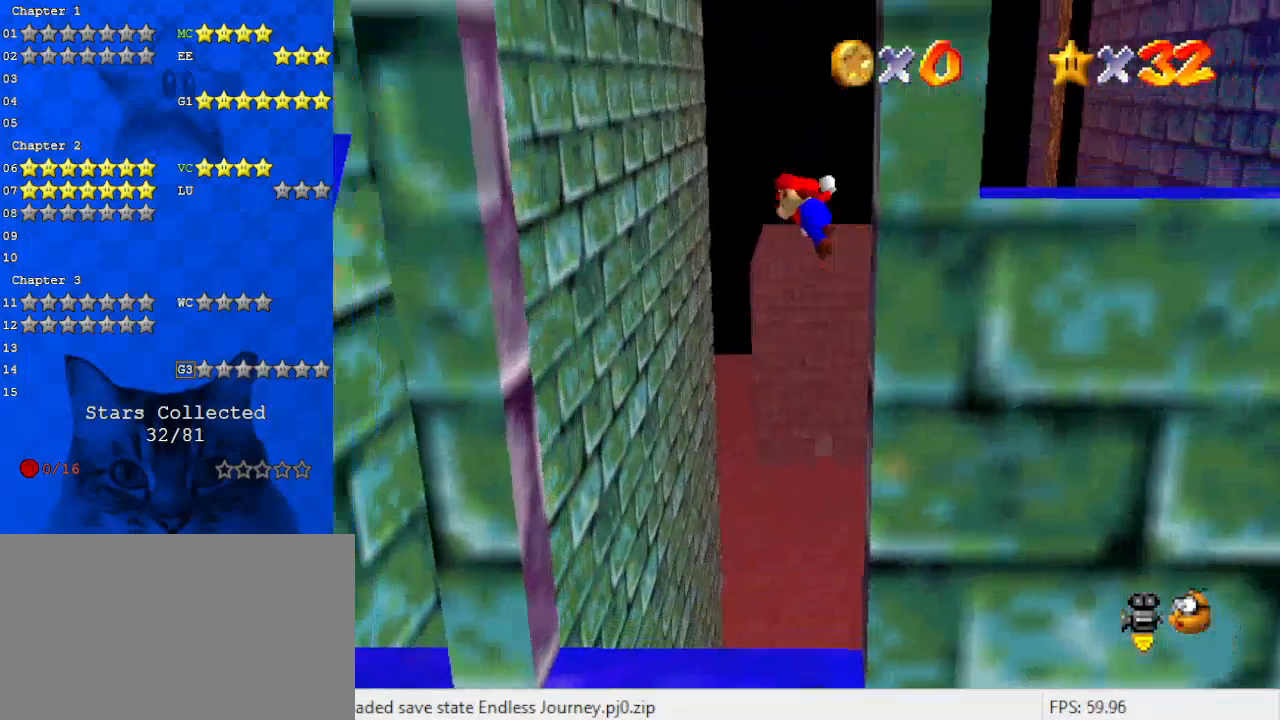
{"keys": ["left"], "events": [[33, "right", "up"], [233, "left", "down"], [233, "shift", "up"]]}
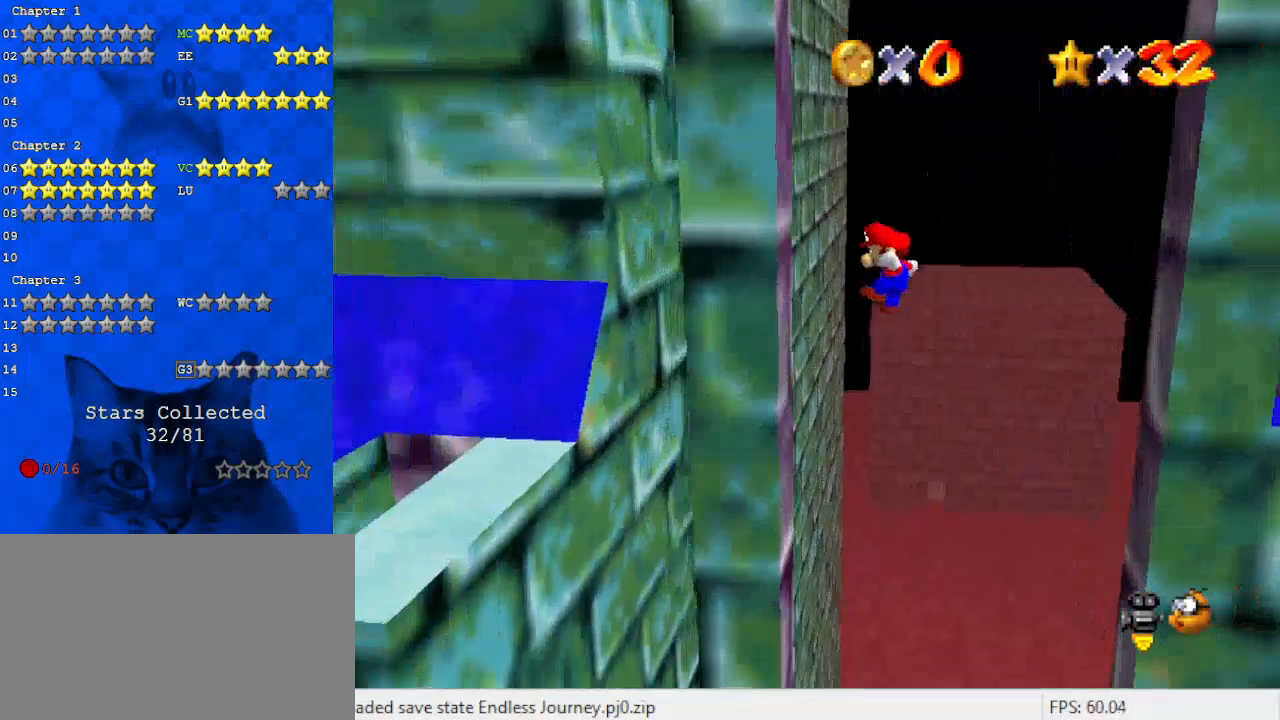
{"keys": ["shift"], "events": [[233, "shift", "down"], [333, "left", "up"]]}
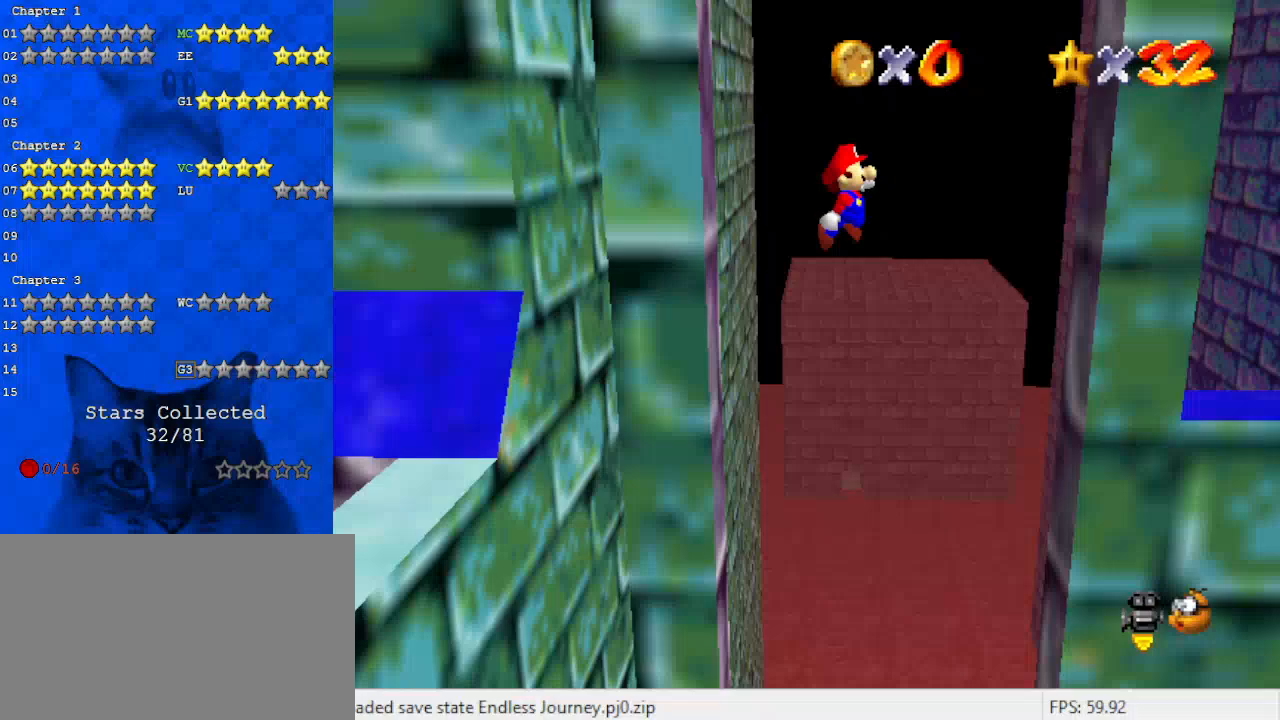
{"keys": ["right"], "events": [[100, "right", "down"], [100, "shift", "up"]]}
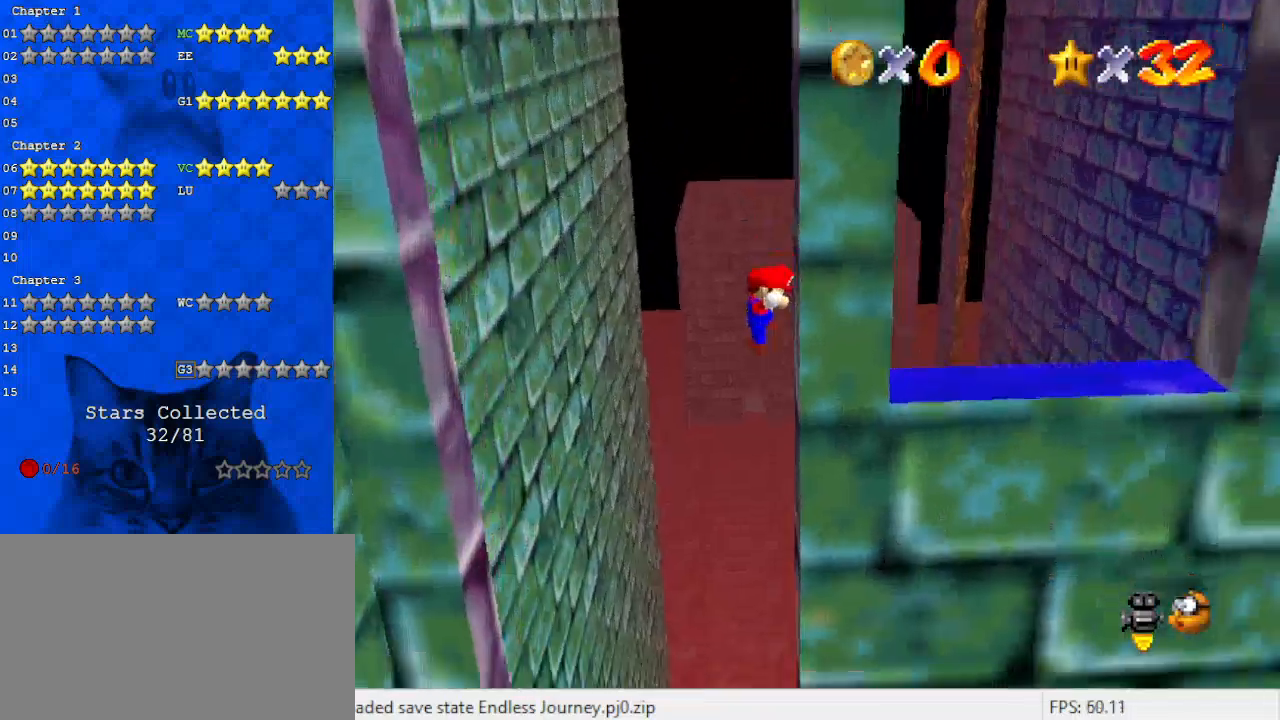
{"keys": ["left"], "events": [[67, "shift", "down"], [167, "right", "up"], [300, "left", "down"], [300, "shift", "up"]]}
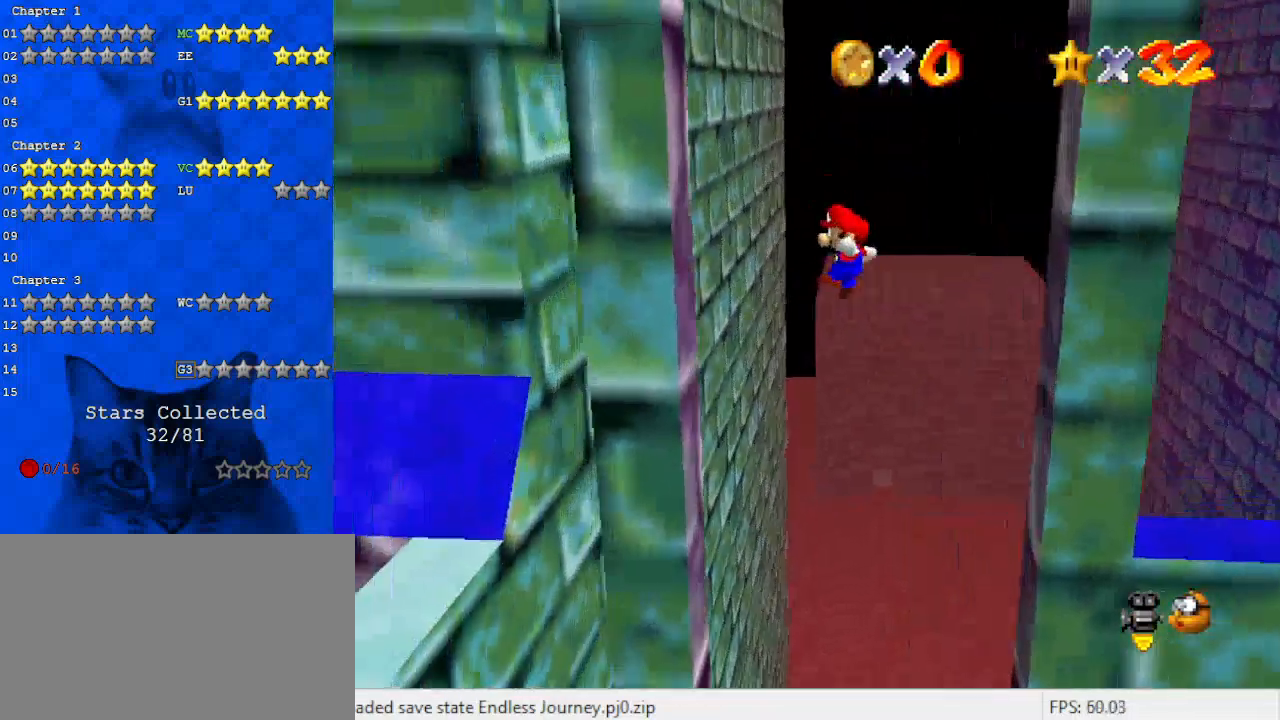
{"keys": ["left", "shift"], "events": [[367, "shift", "down"]]}
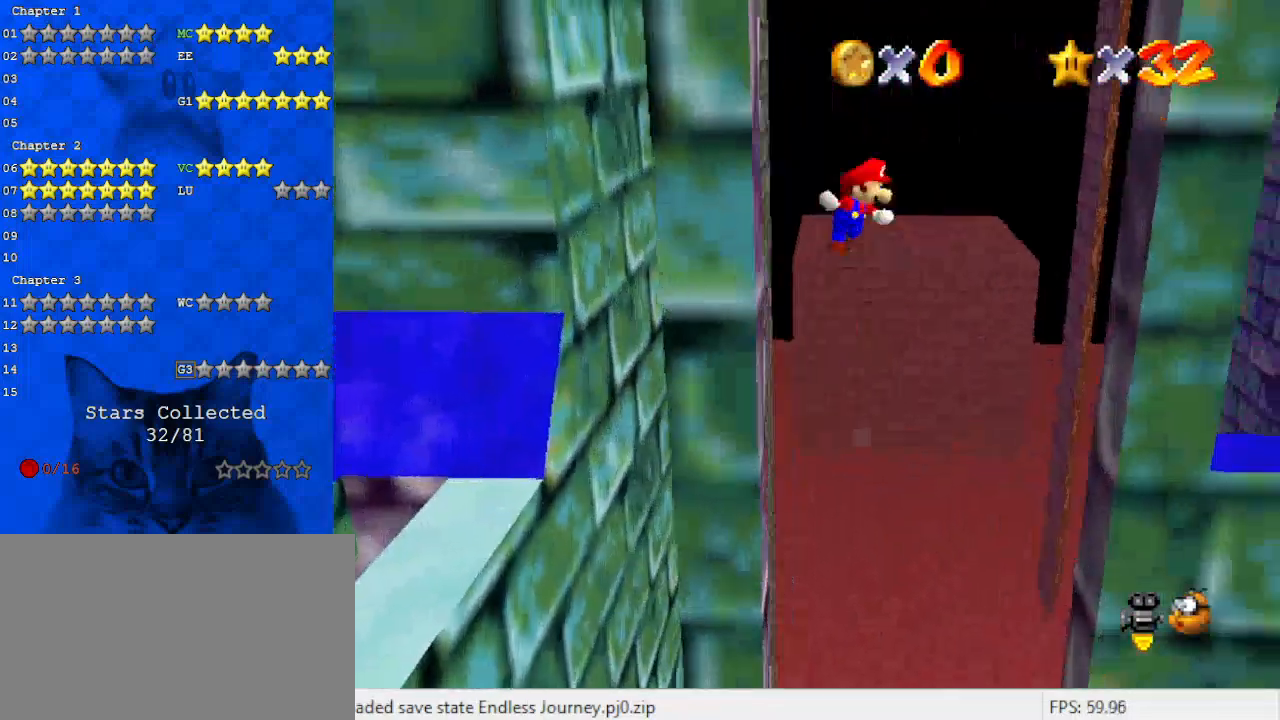
{"keys": ["right", "shift"], "events": [[33, "left", "up"], [200, "right", "down"], [367, "right", "up"], [467, "right", "down"]]}
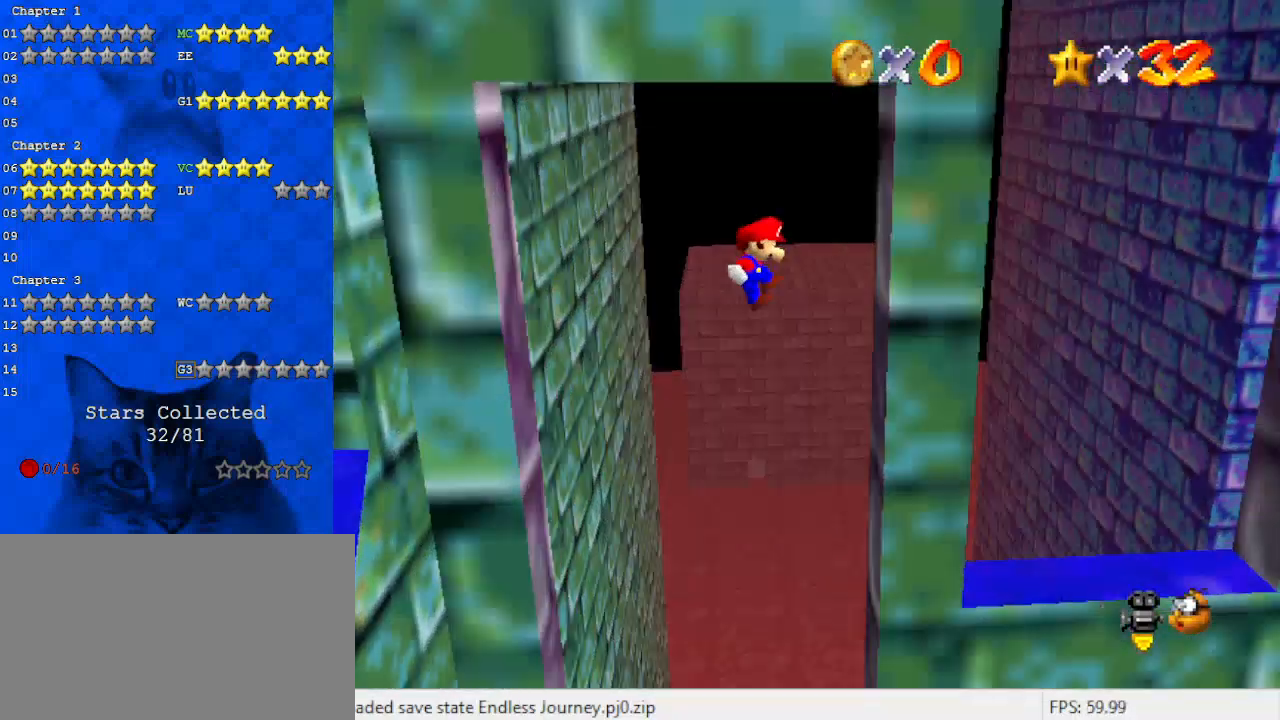
{"keys": ["left"], "events": [[67, "shift", "up"], [300, "shift", "down"], [333, "left", "down"], [333, "right", "up"], [433, "shift", "up"]]}
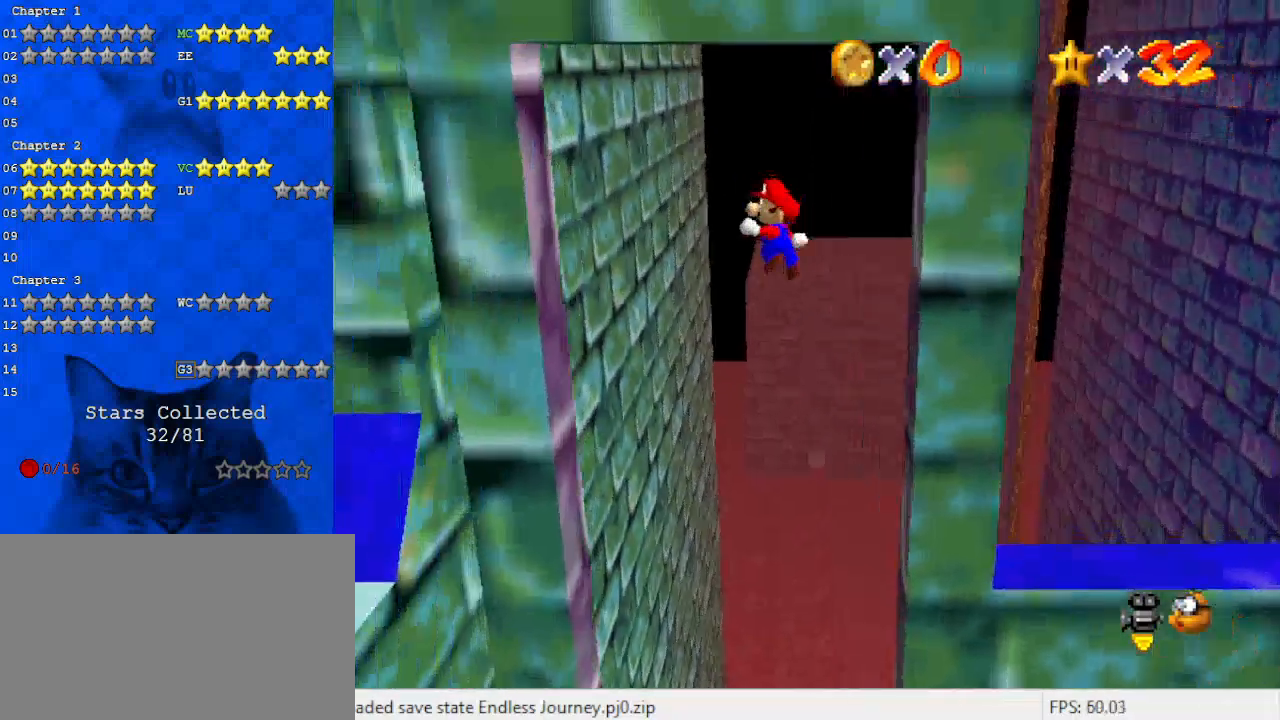
{"keys": ["right", "shift"], "events": [[433, "shift", "down"], [500, "left", "up"], [500, "right", "down"]]}
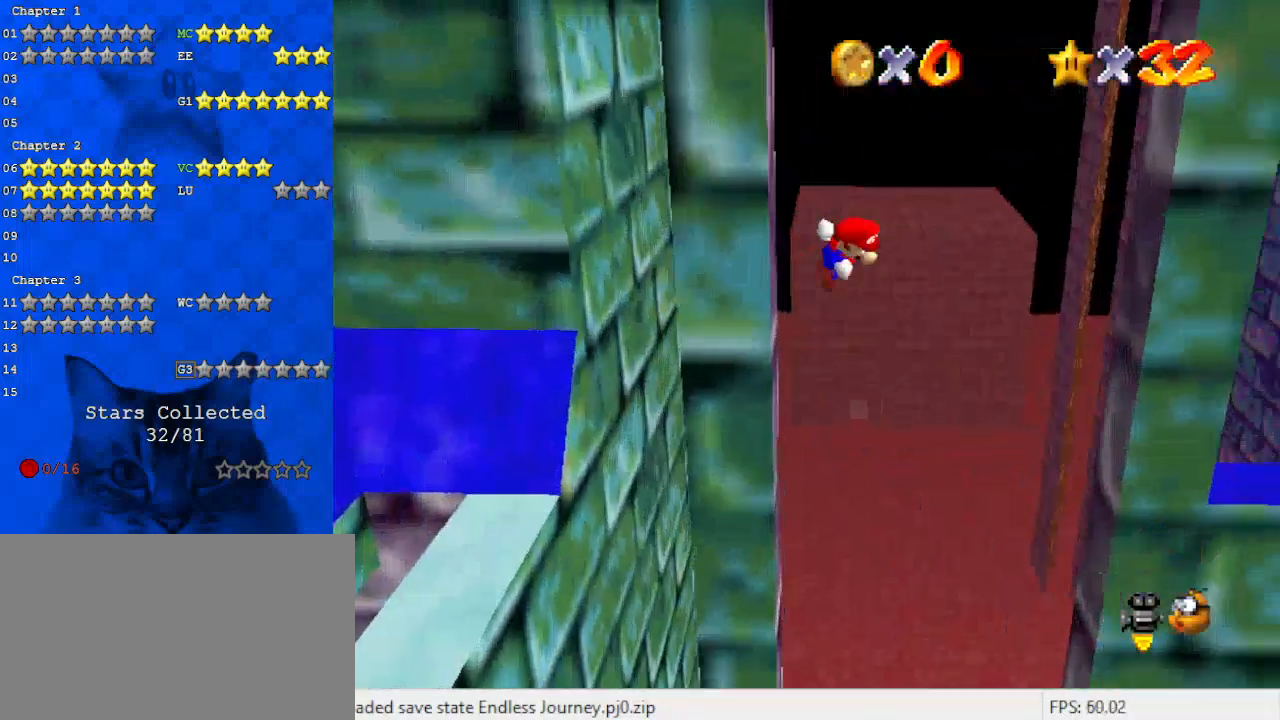
{"keys": ["right"], "events": [[33, "shift", "up"], [167, "right", "up"], [267, "right", "down"]]}
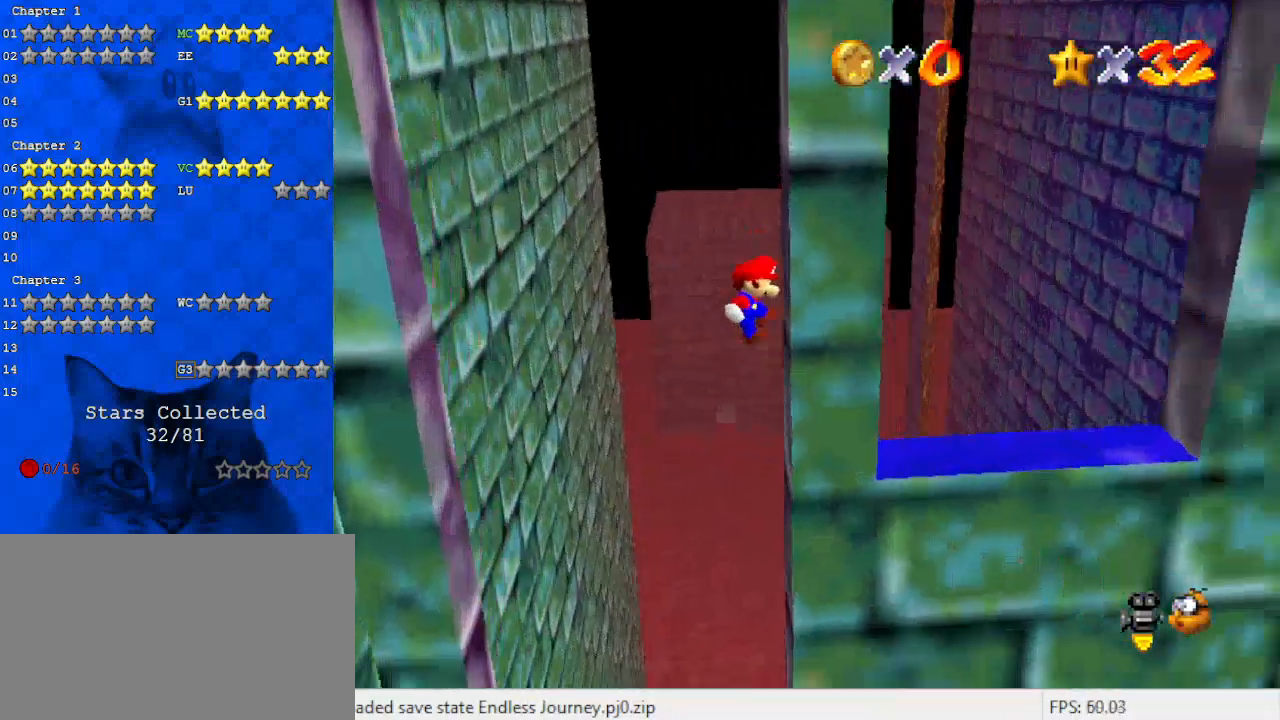
{"keys": ["left", "shift"], "events": [[100, "left", "down"], [100, "right", "up"], [100, "shift", "down"]]}
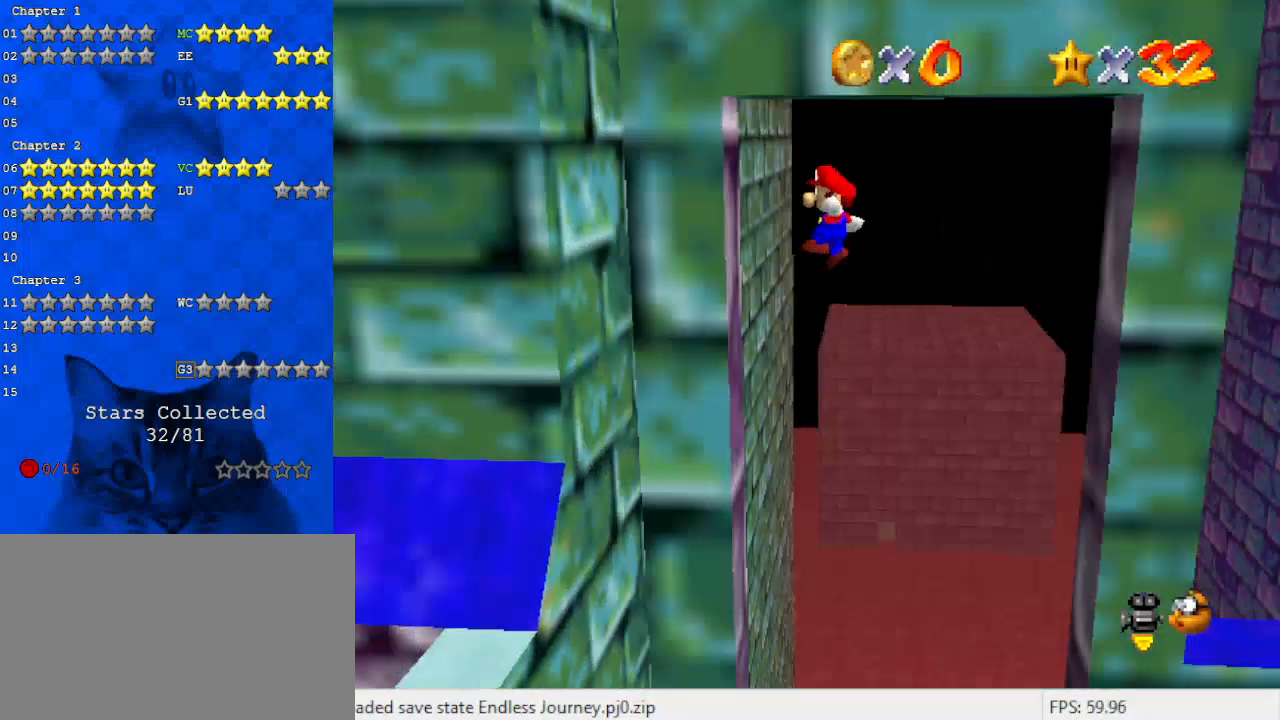
{"keys": ["right", "shift"], "events": [[100, "shift", "up"], [167, "right", "down"], [200, "left", "up"], [200, "shift", "down"]]}
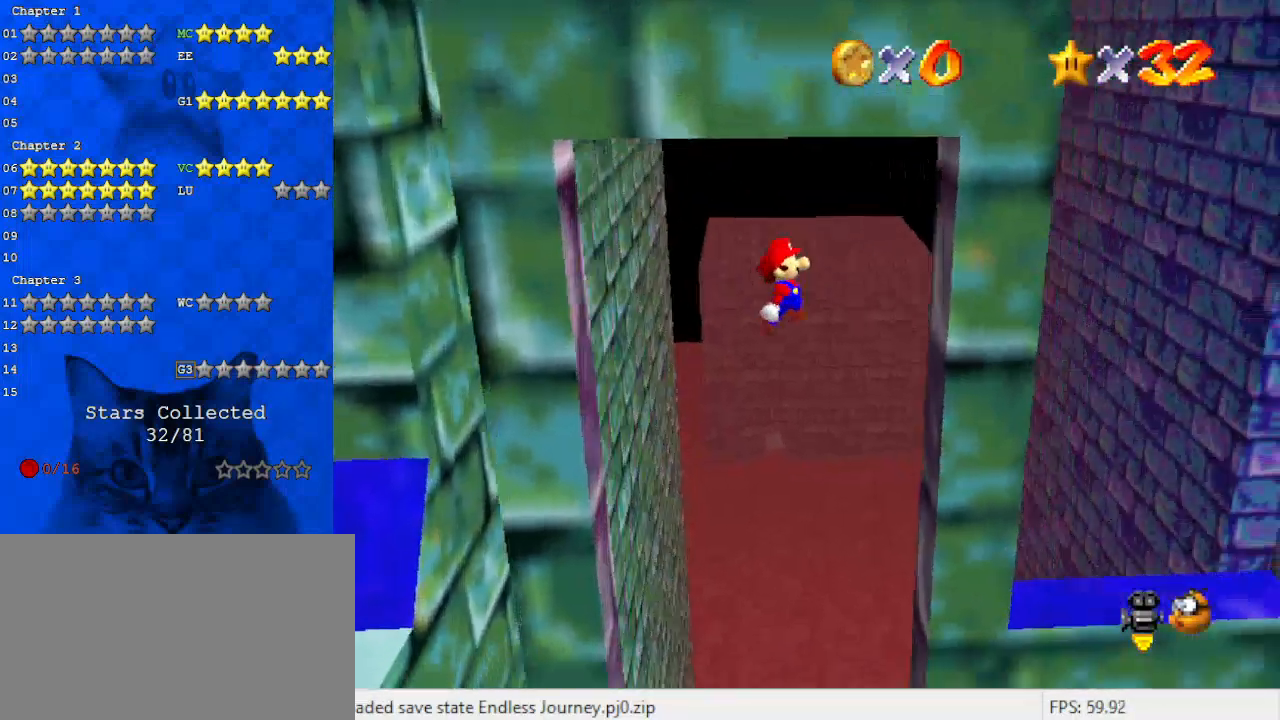
{"keys": ["left", "shift"], "events": [[167, "shift", "up"], [267, "left", "down"], [300, "shift", "down"], [367, "right", "up"]]}
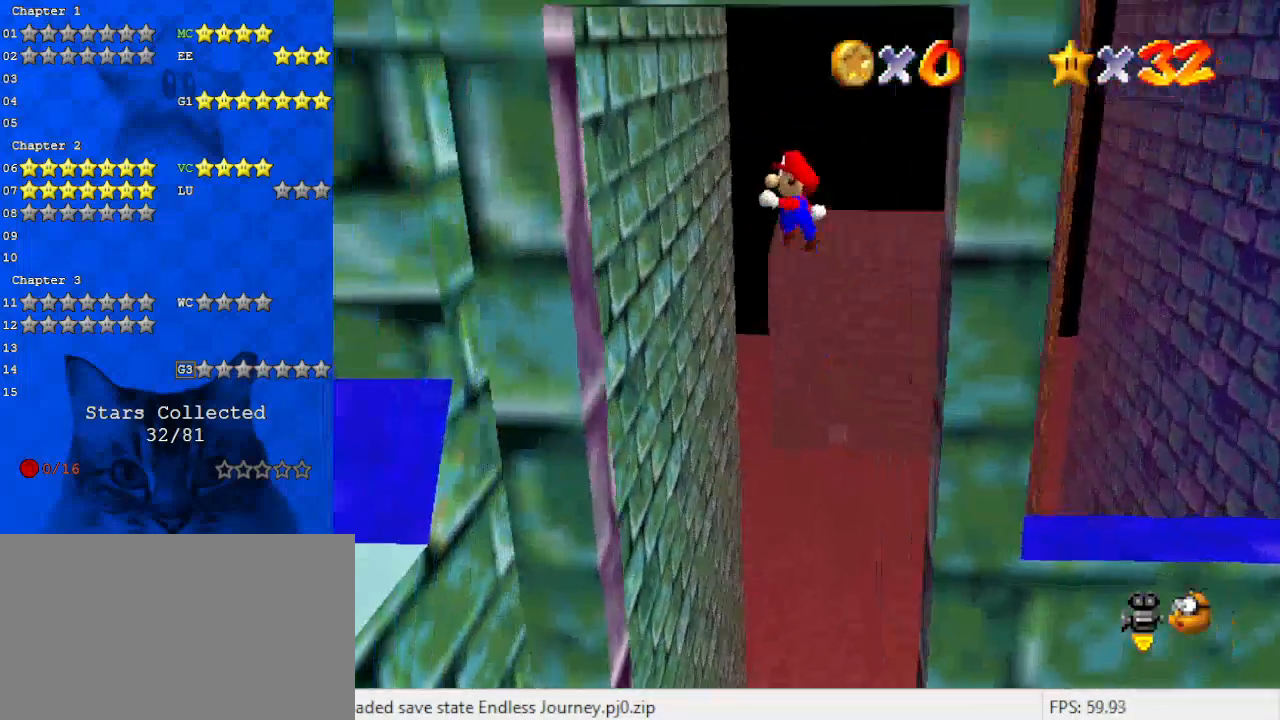
{"keys": ["right", "shift"], "events": [[167, "shift", "up"], [367, "left", "up"], [367, "right", "down"], [400, "shift", "down"]]}
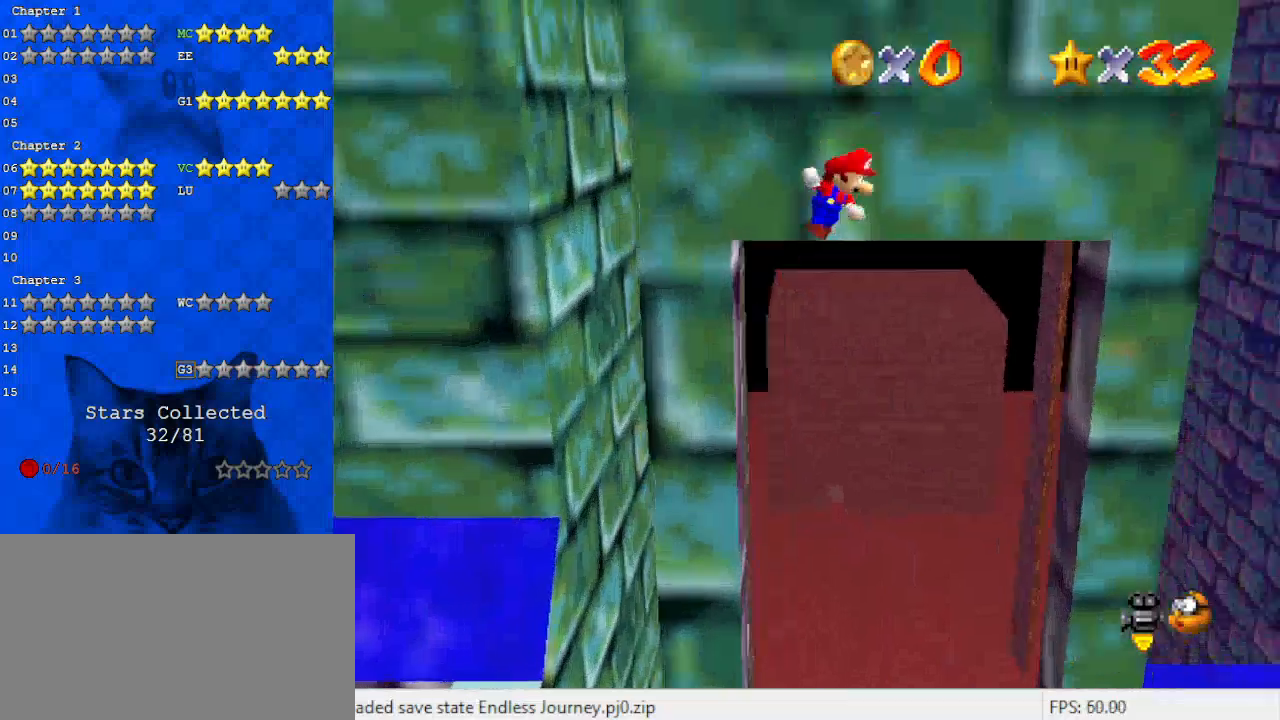
{"keys": ["right", "shift"], "events": []}